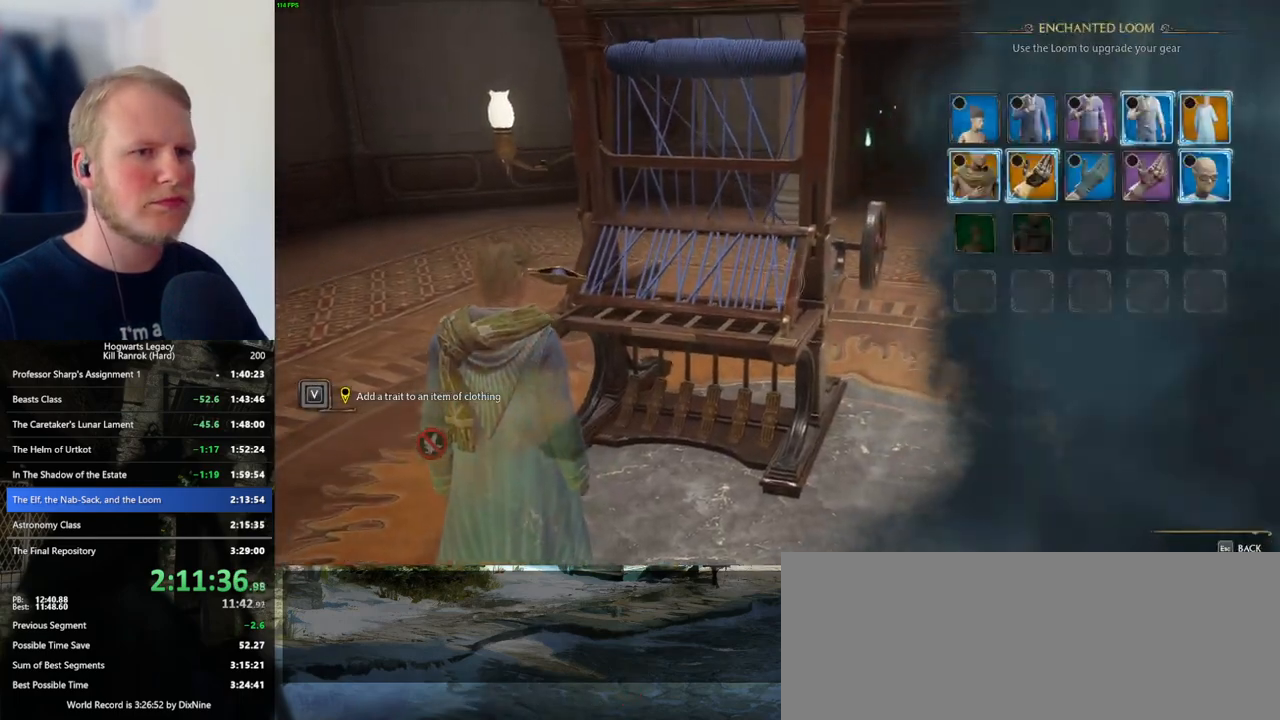
Gameplay with keyboard and mouse; each line is a JSON object with the keys and mouse buttons held at the frame after it. "events" lists presses ("down") and releases ("up") of ".", "/", "0", "1", "2", "3", "4", "5", "6", "7", "8", "9", "a", "alt_l", "alt_r", "b", "backslash", "backspace", "c", "caps_lock", "comma", "ctrl_l", "ctrl_r", "d", "e", "equals", "escape", "f", "f1", "f10", "f11", "f12", "f2", "f3", "f4", "f5", "f6", "f7", "f8", "f9", "g", "h", "i", "j", "k", "l", "lbracket", "m", "minus", "n", "o", "p", "q", "quote", "r", "rbracket", "return", "s", "semicolon", "shift_l", "shift_r", "space", "super_l", "super_r", "t", "tab", "tilde", "u", "v", "w", "x", "y", "z", "mouse_left", "mouse_wheel", "mouse_right", "mouse_mb4" and "mouse_mb5" between this image and that frame as [ms after this image, input, new state], when the widget could be followed in between. "mouse_left", "mouse_wheel", "mouse_right", "mouse_mb4", "mouse_mb5" = the "left", "wheel", "right", "mb4", "mb5" buttons of the "mouse" list. No other keys are recorded. "wheel" means that the mouse wheel is clicked or scrolled. Mouse movement is not recorded.
{"keys": [], "mouse": [], "events": []}
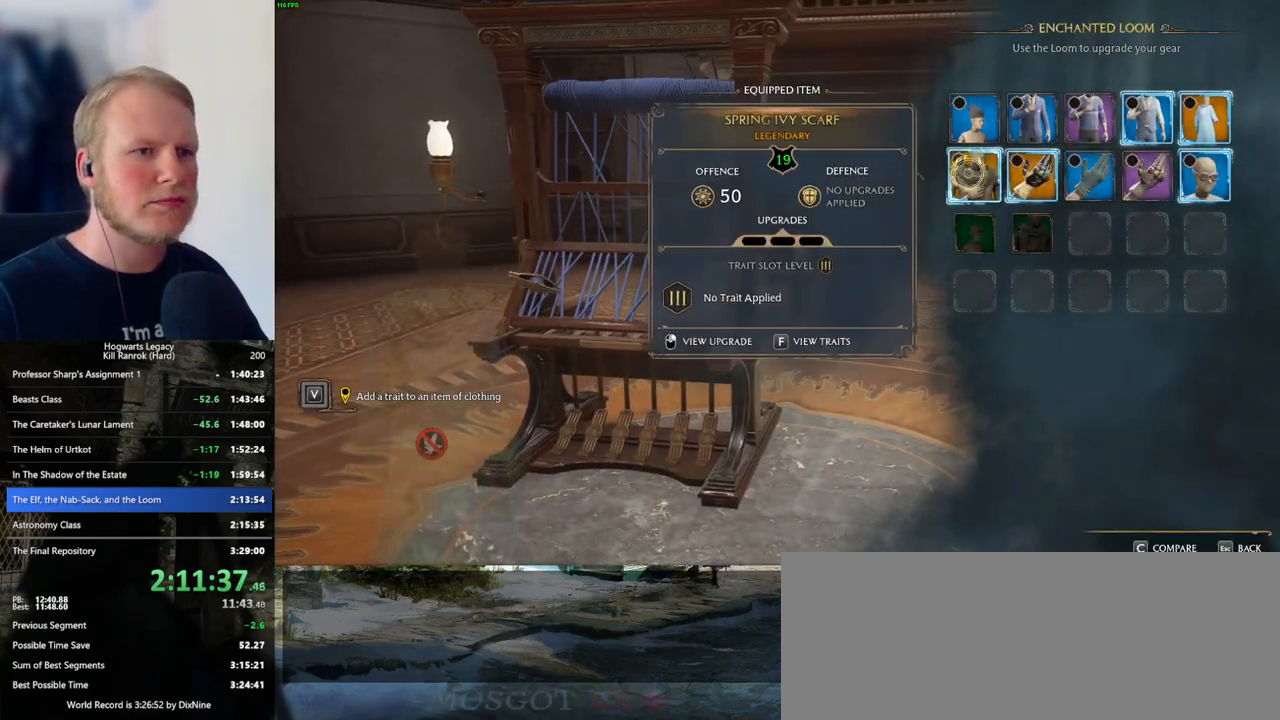
{"keys": [], "mouse": [], "events": [[300, "f", "down"], [400, "f", "up"]]}
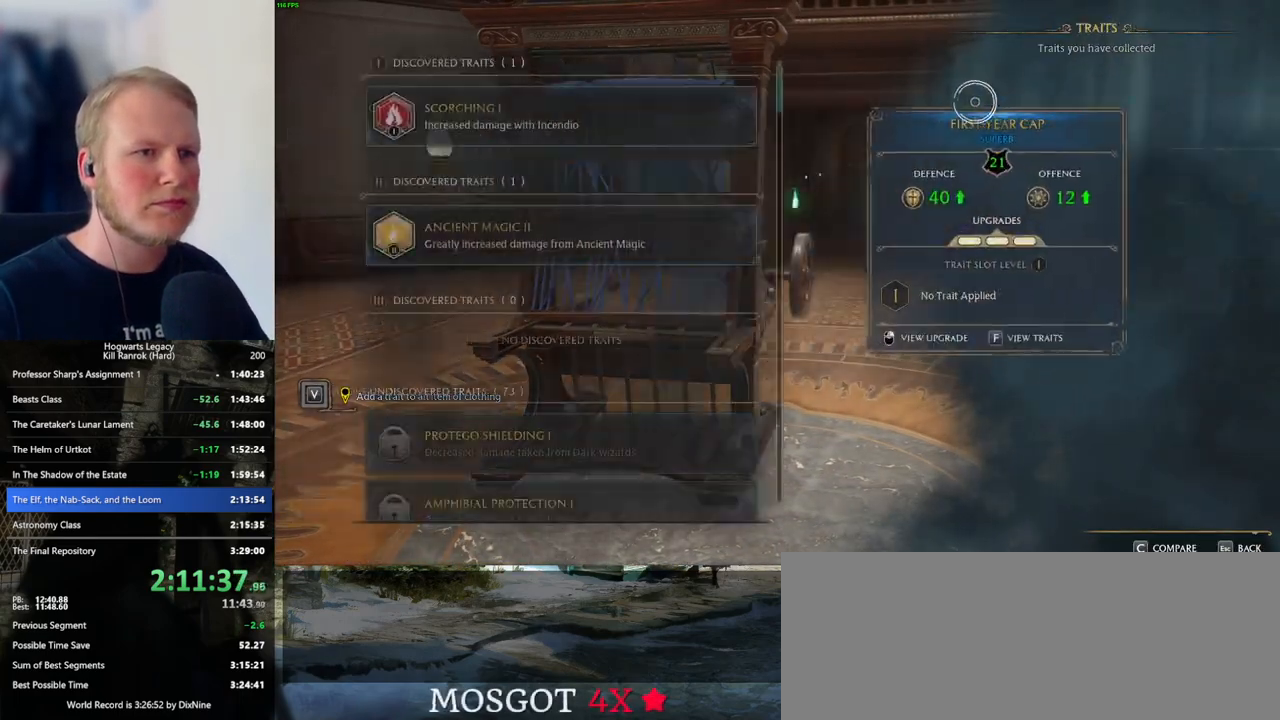
{"keys": [], "mouse": [], "events": []}
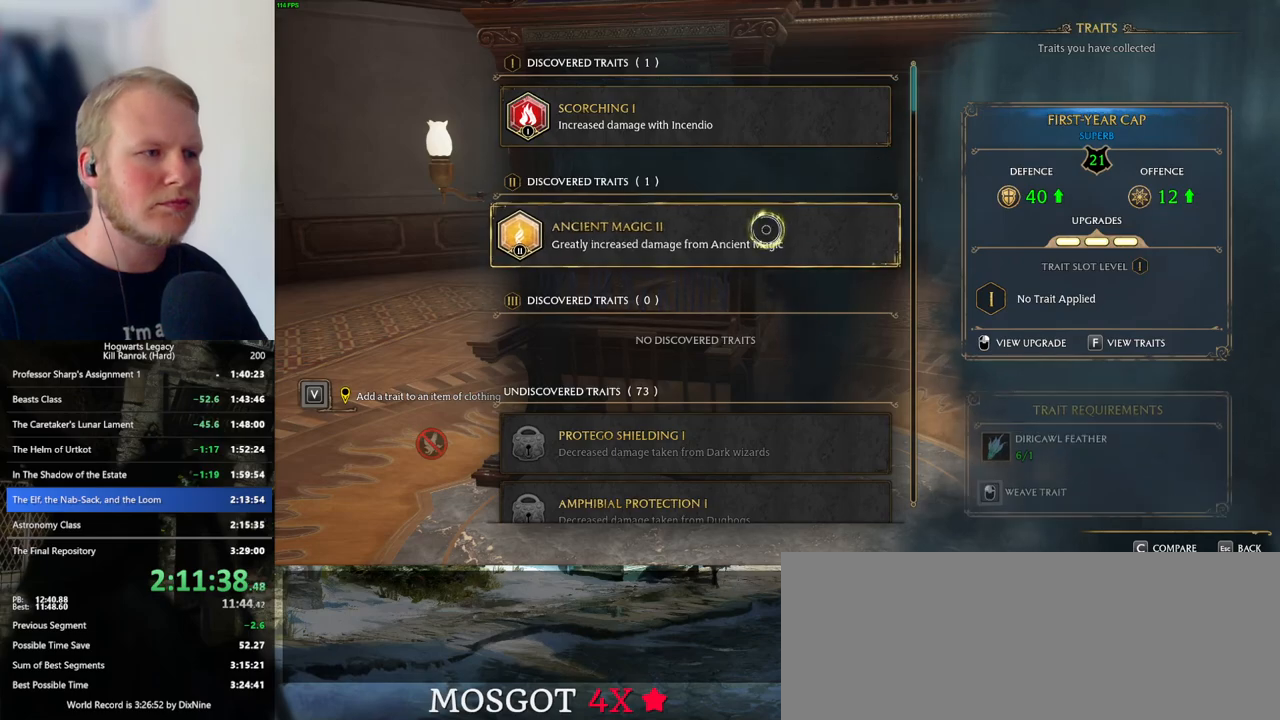
{"keys": [], "mouse": ["left"], "events": [[200, "mouse_left", "down"]]}
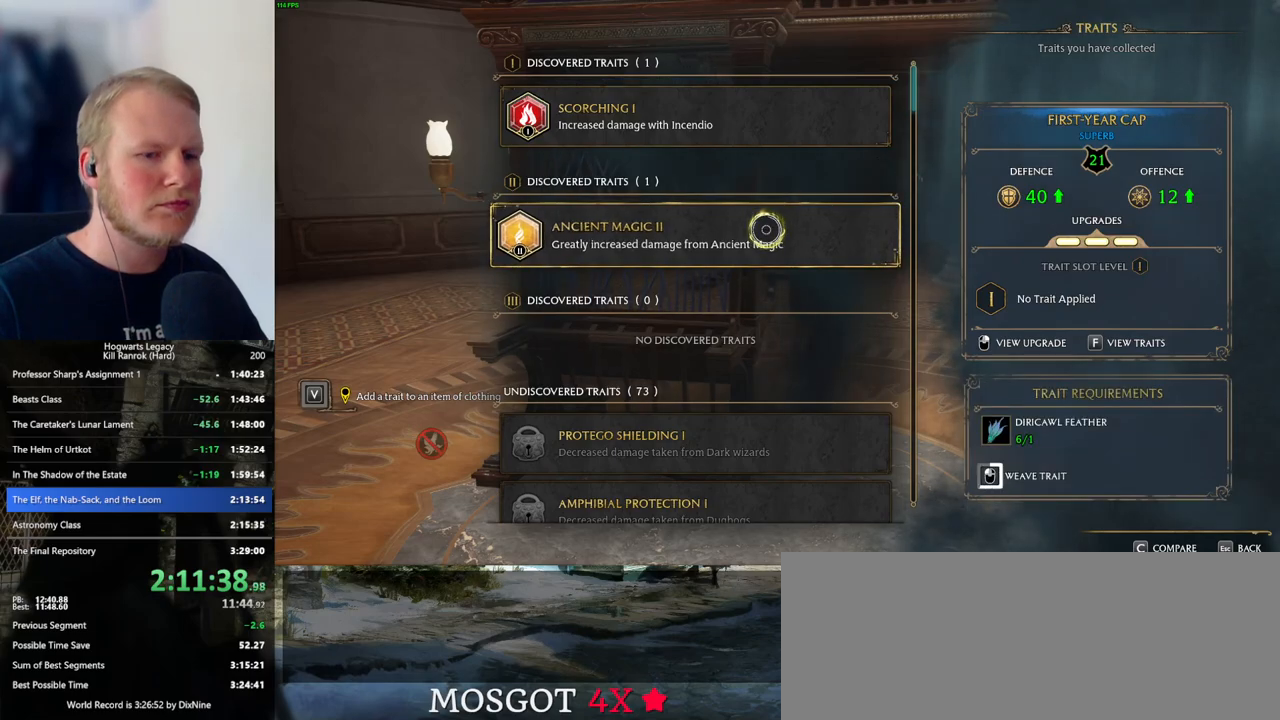
{"keys": [], "mouse": ["left"], "events": []}
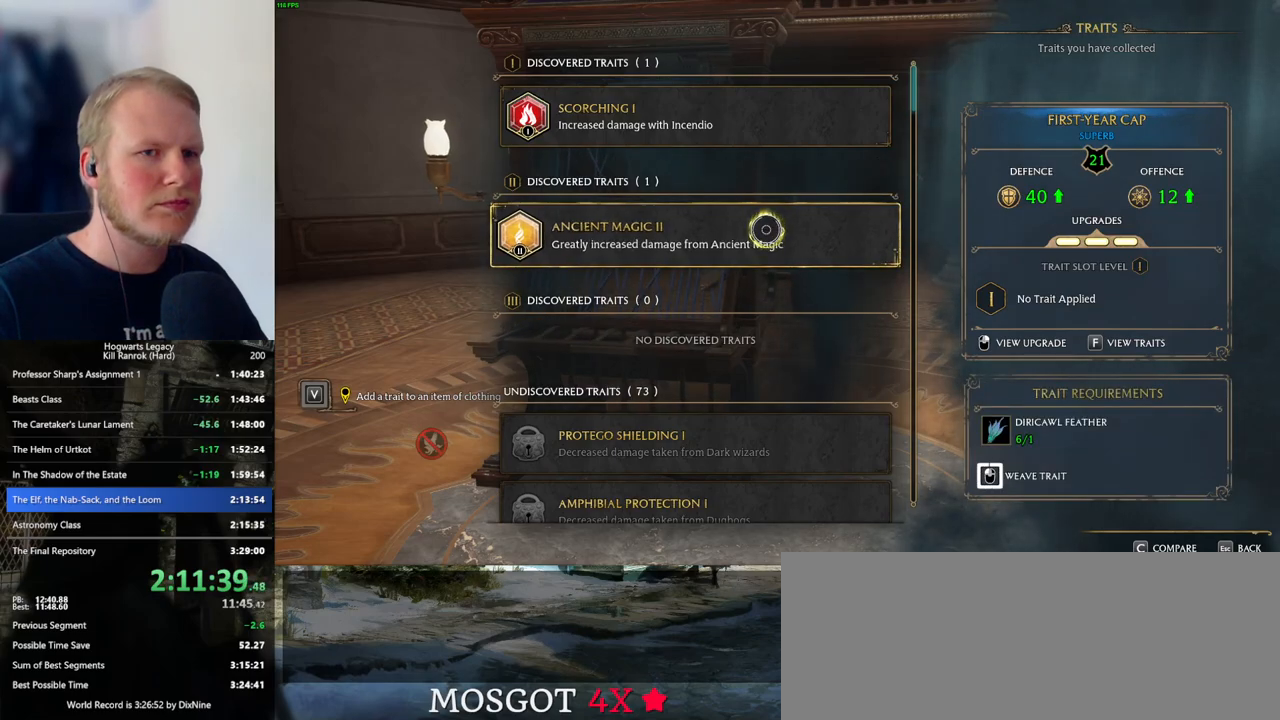
{"keys": ["escape"], "mouse": [], "events": [[467, "escape", "down"], [484, "mouse_left", "up"]]}
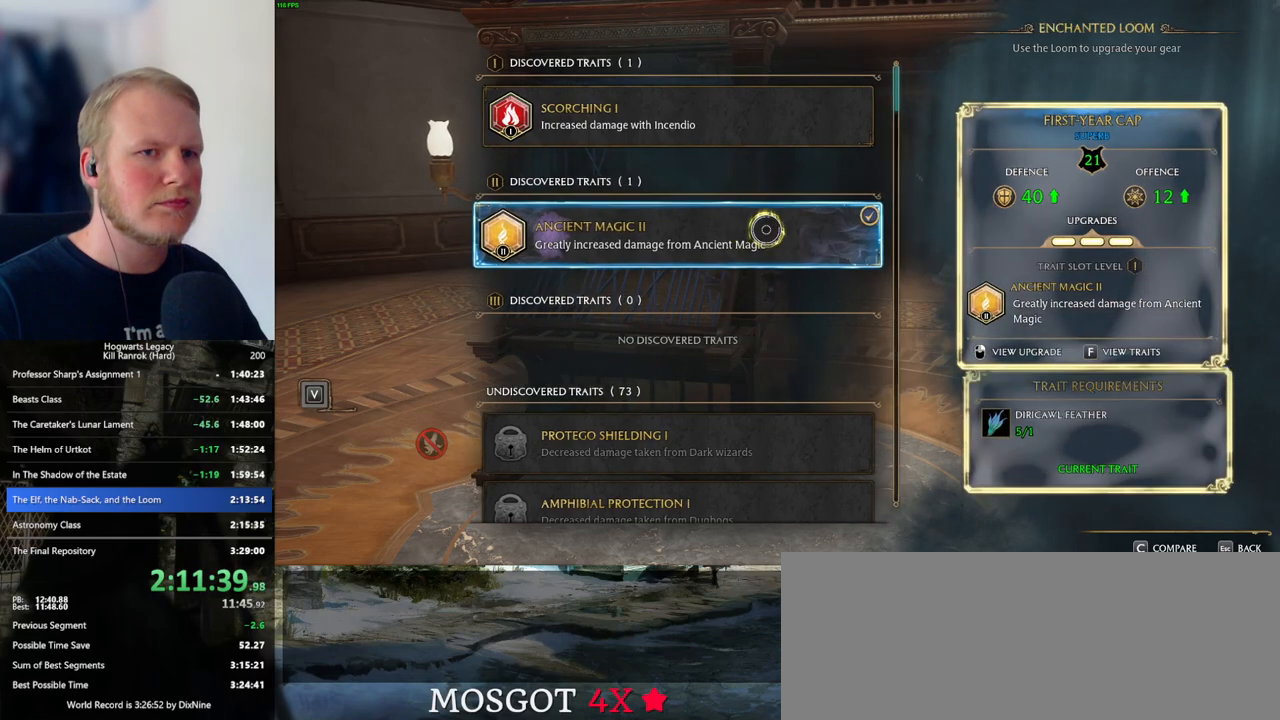
{"keys": [], "mouse": [], "events": [[67, "escape", "up"]]}
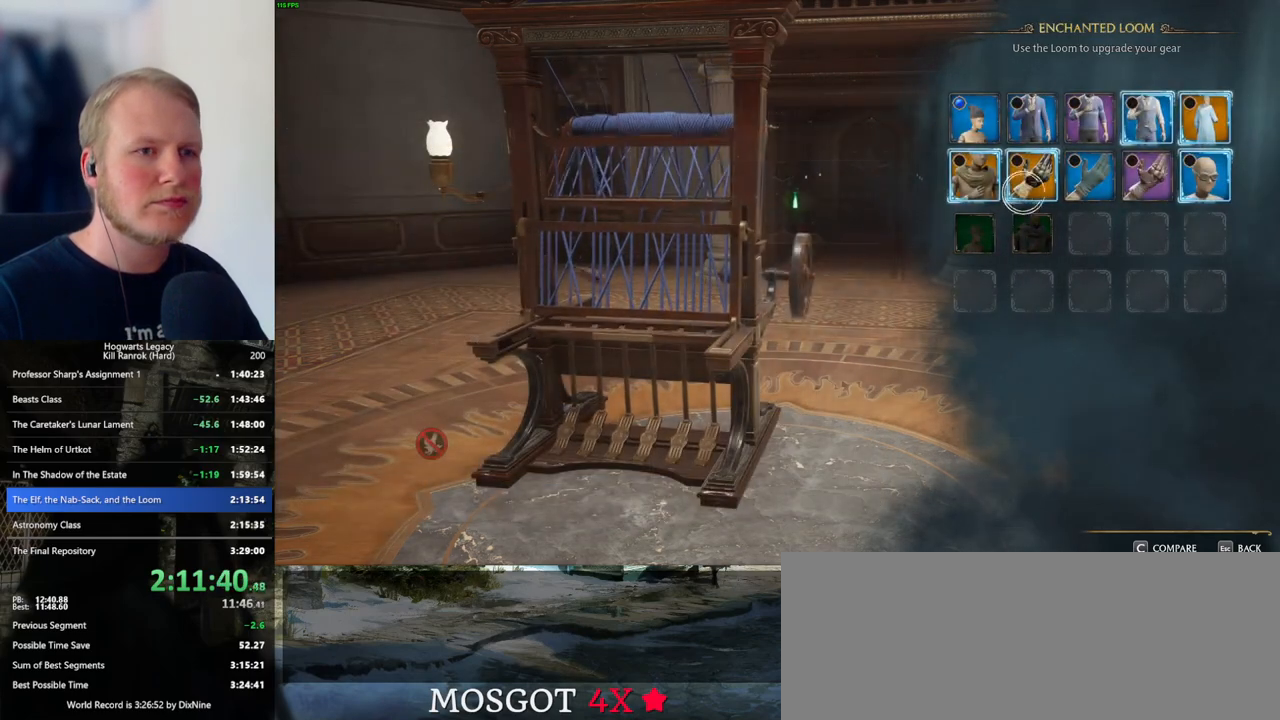
{"keys": [], "mouse": [], "events": []}
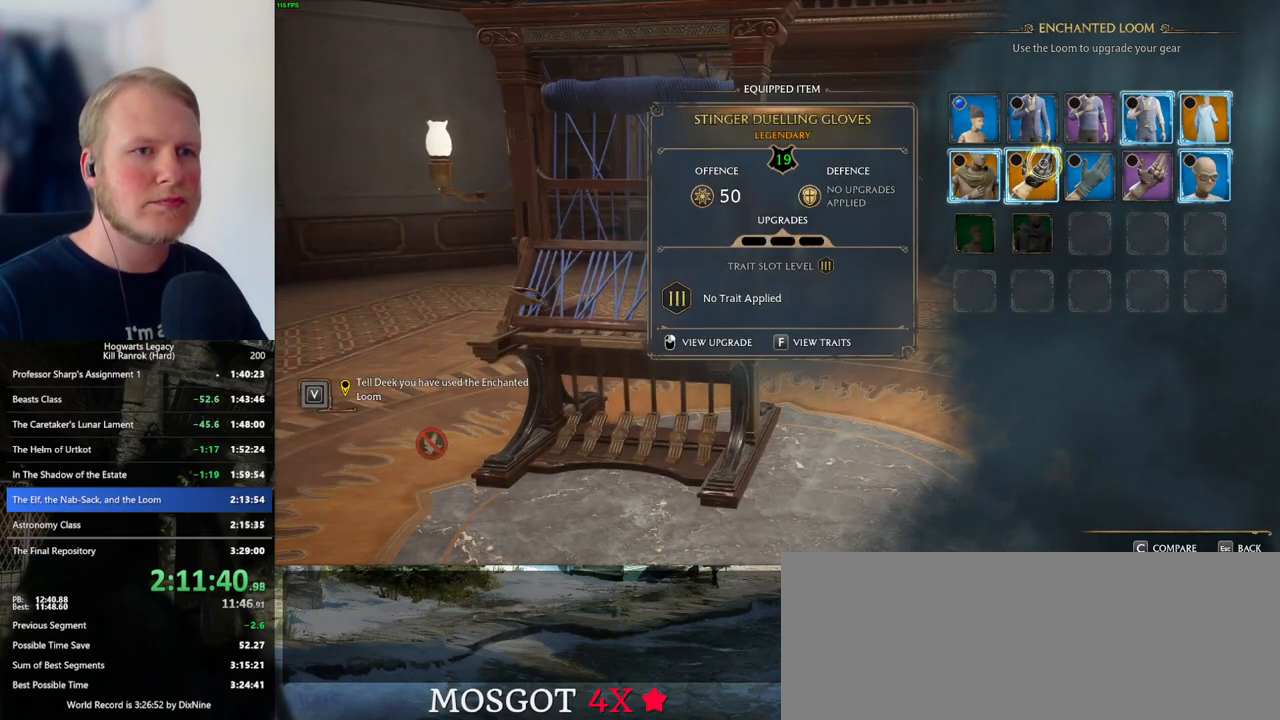
{"keys": [], "mouse": [], "events": []}
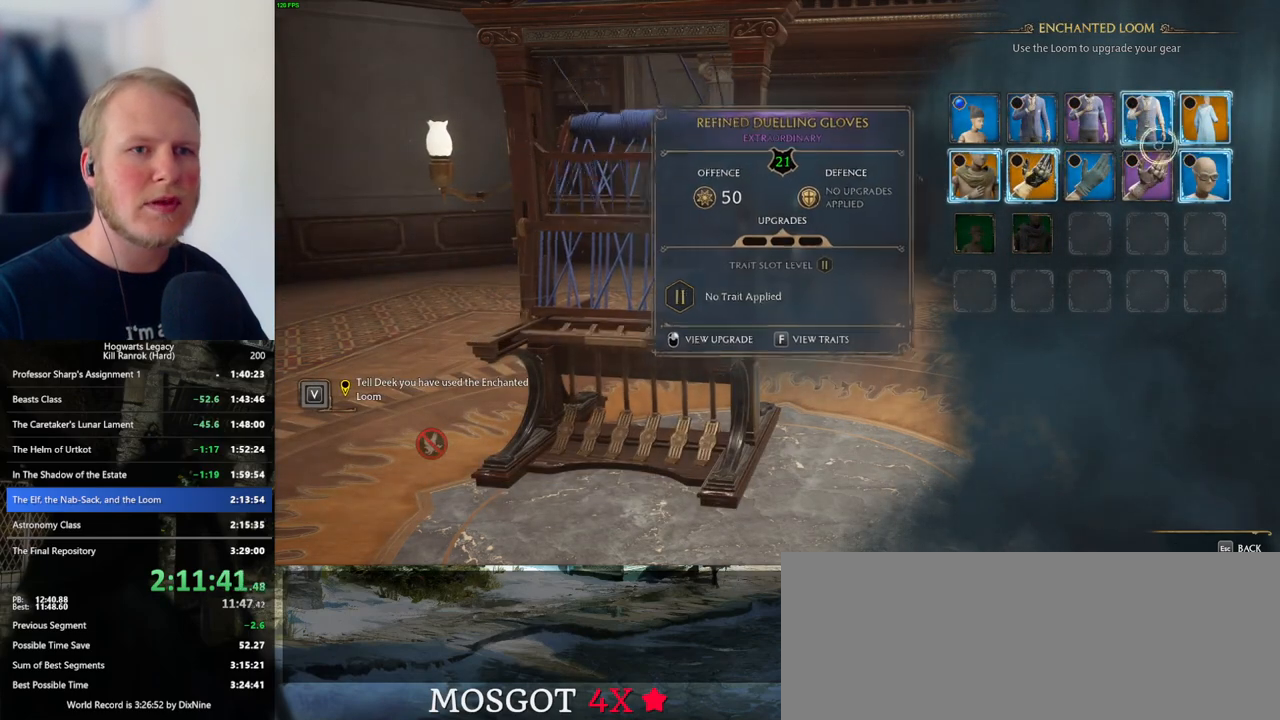
{"keys": [], "mouse": [], "events": []}
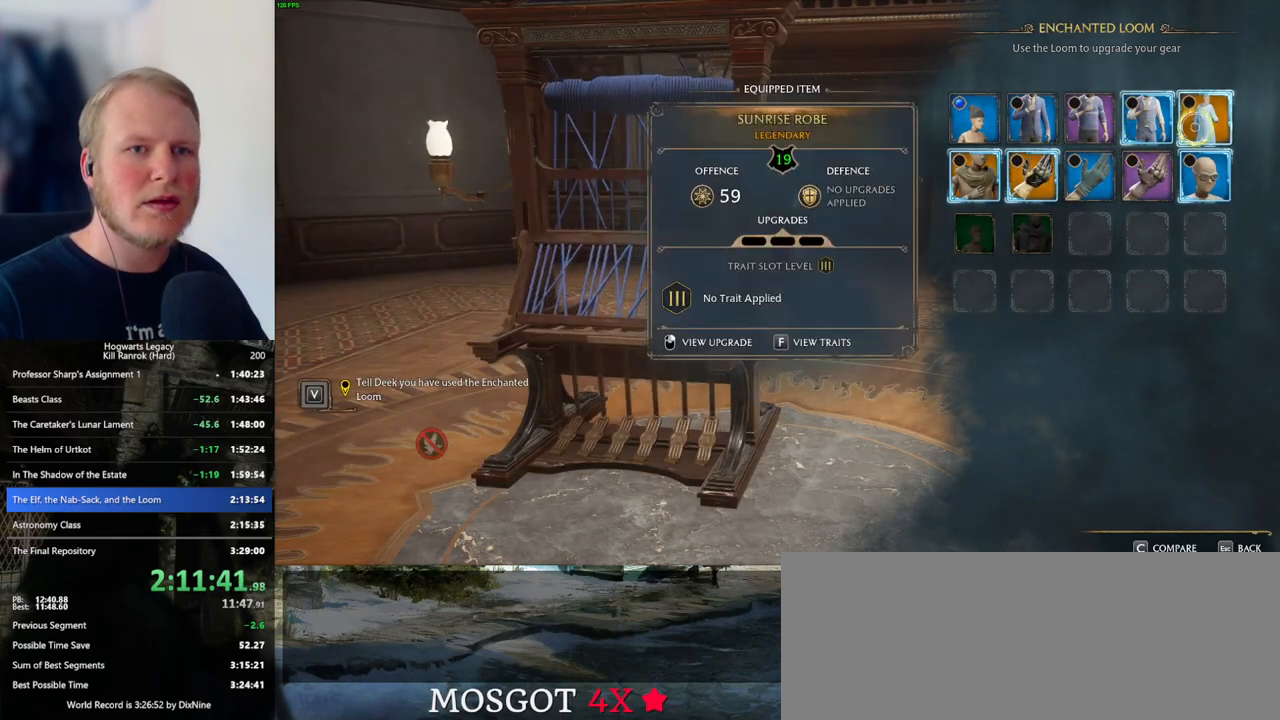
{"keys": [], "mouse": [], "events": [[17, "f", "down"], [117, "f", "up"]]}
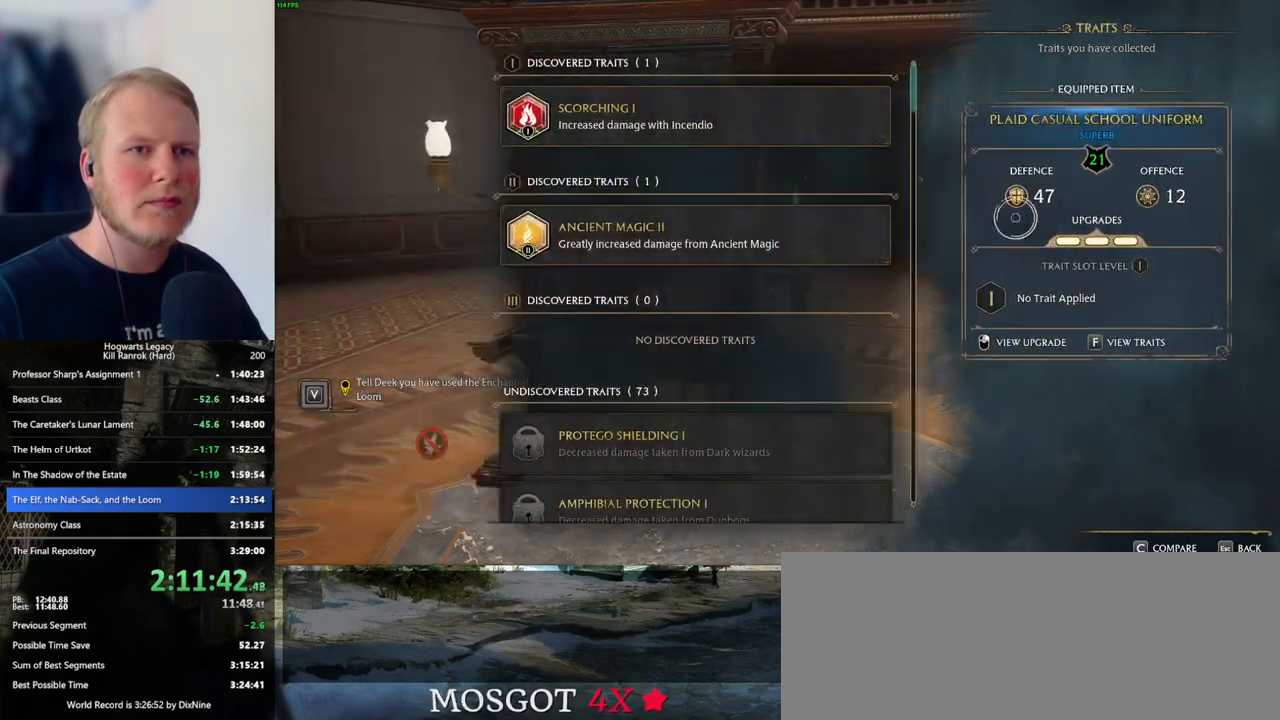
{"keys": [], "mouse": ["left"], "events": [[450, "mouse_left", "down"]]}
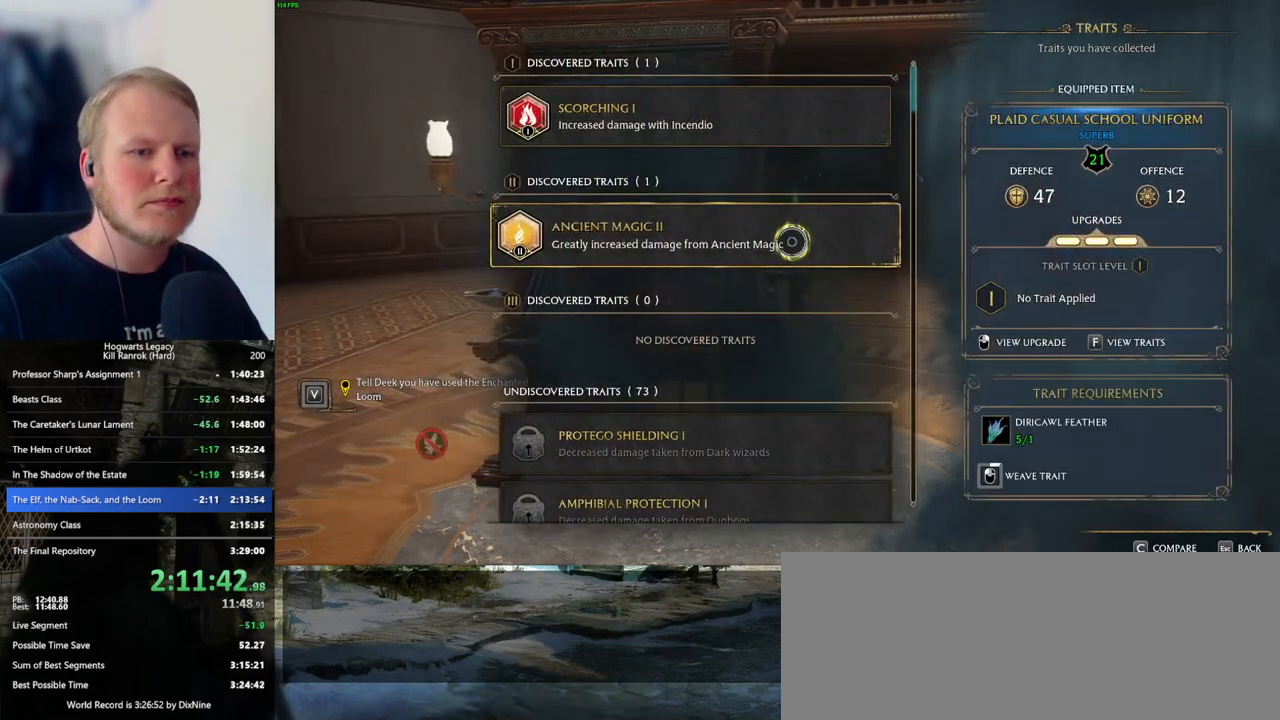
{"keys": [], "mouse": ["left"], "events": []}
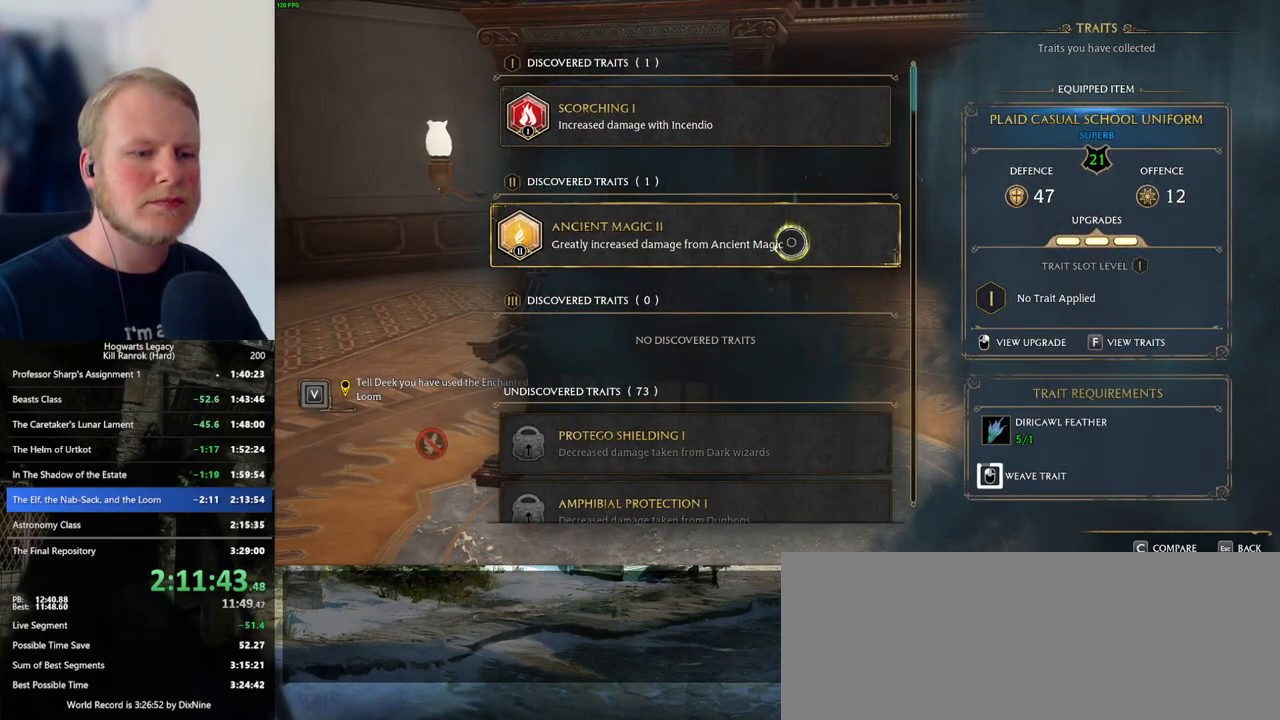
{"keys": [], "mouse": ["left"], "events": []}
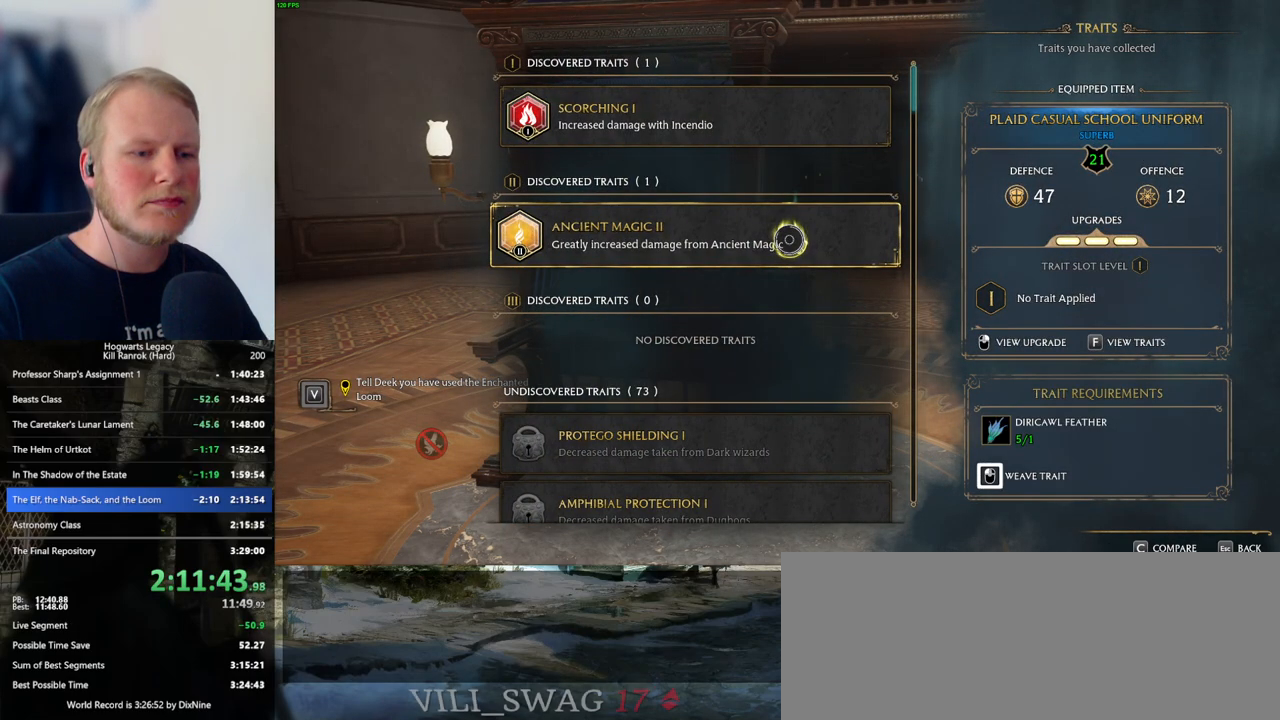
{"keys": [], "mouse": [], "events": [[200, "escape", "down"], [217, "mouse_left", "up"], [300, "escape", "up"]]}
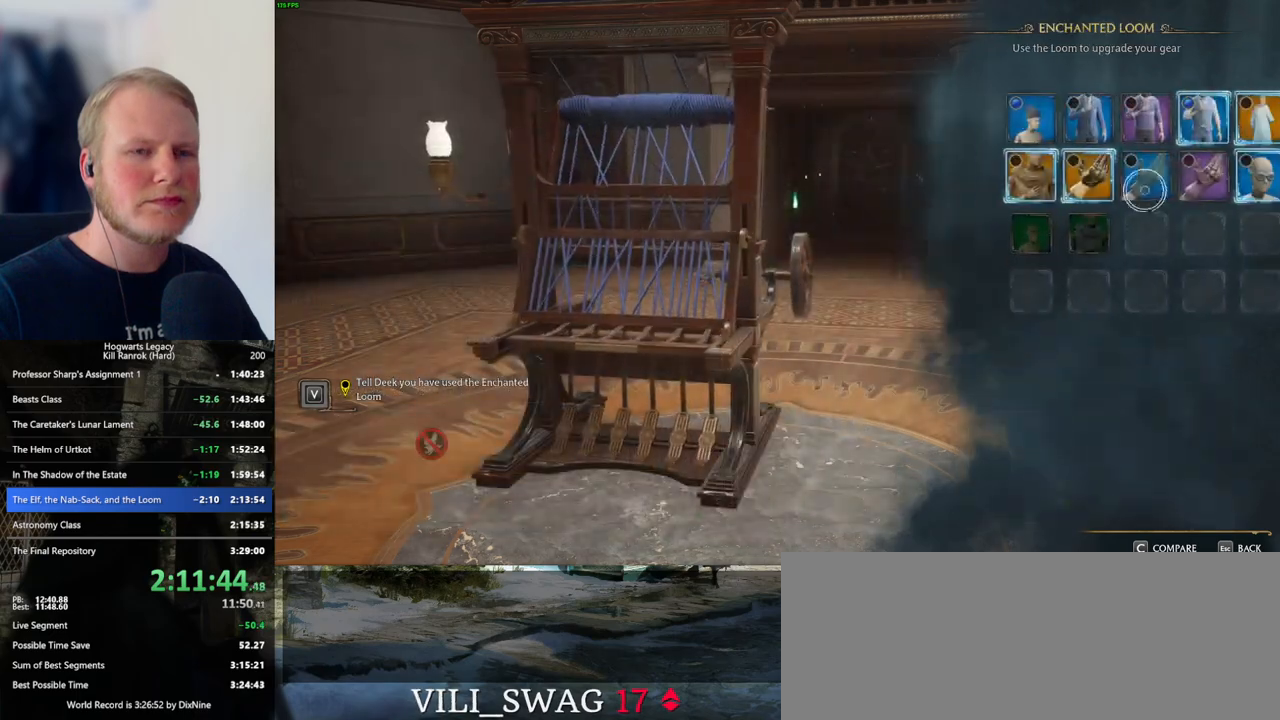
{"keys": [], "mouse": [], "events": []}
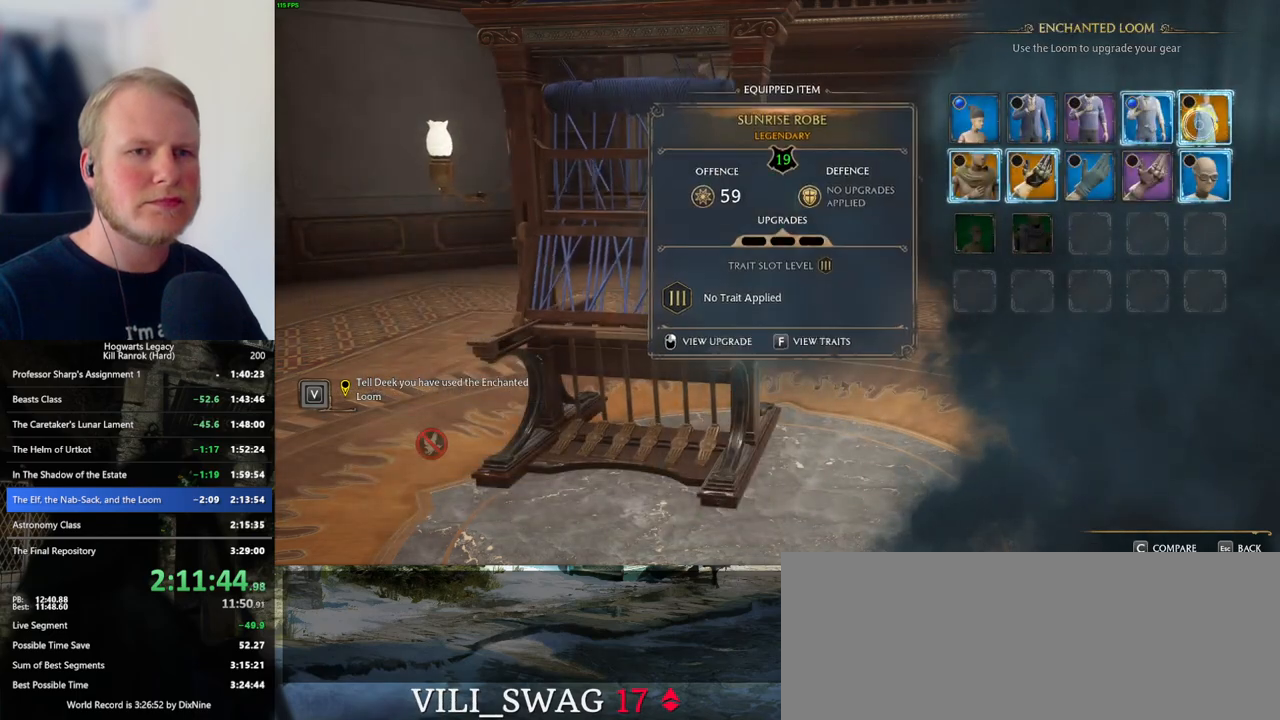
{"keys": [], "mouse": [], "events": [[100, "f", "down"], [200, "f", "up"]]}
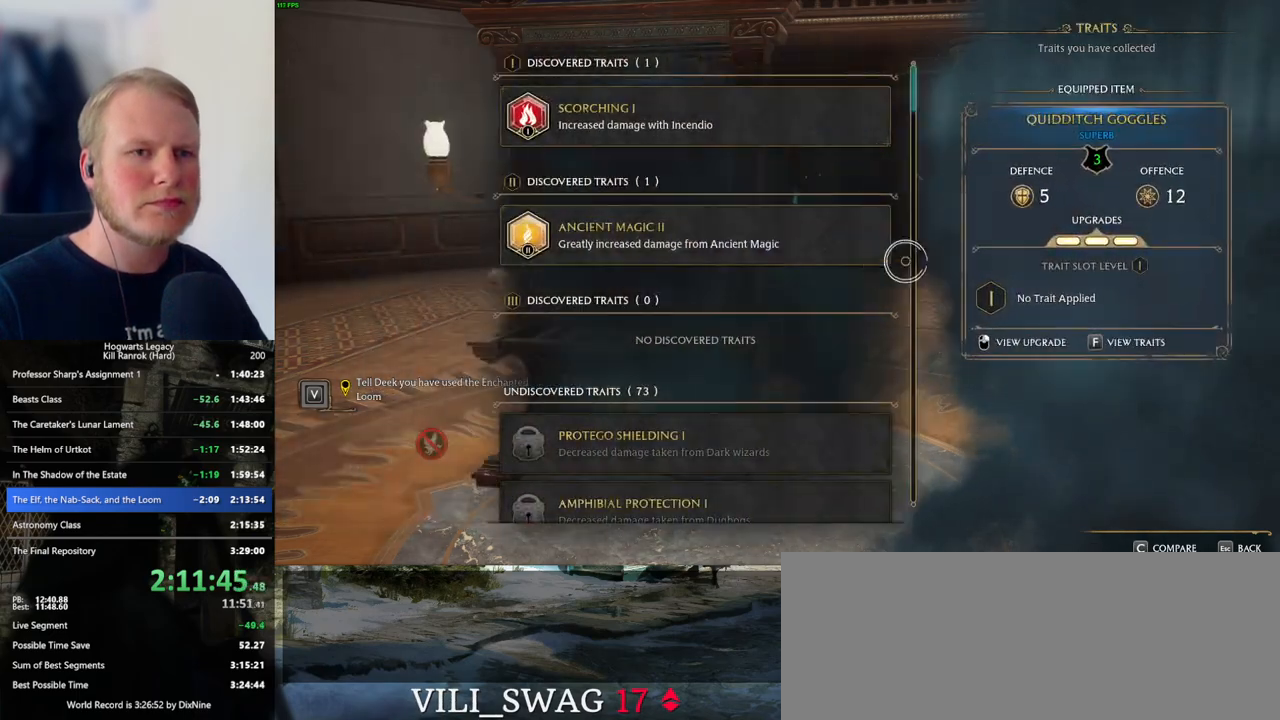
{"keys": [], "mouse": ["left"], "events": [[484, "mouse_left", "down"]]}
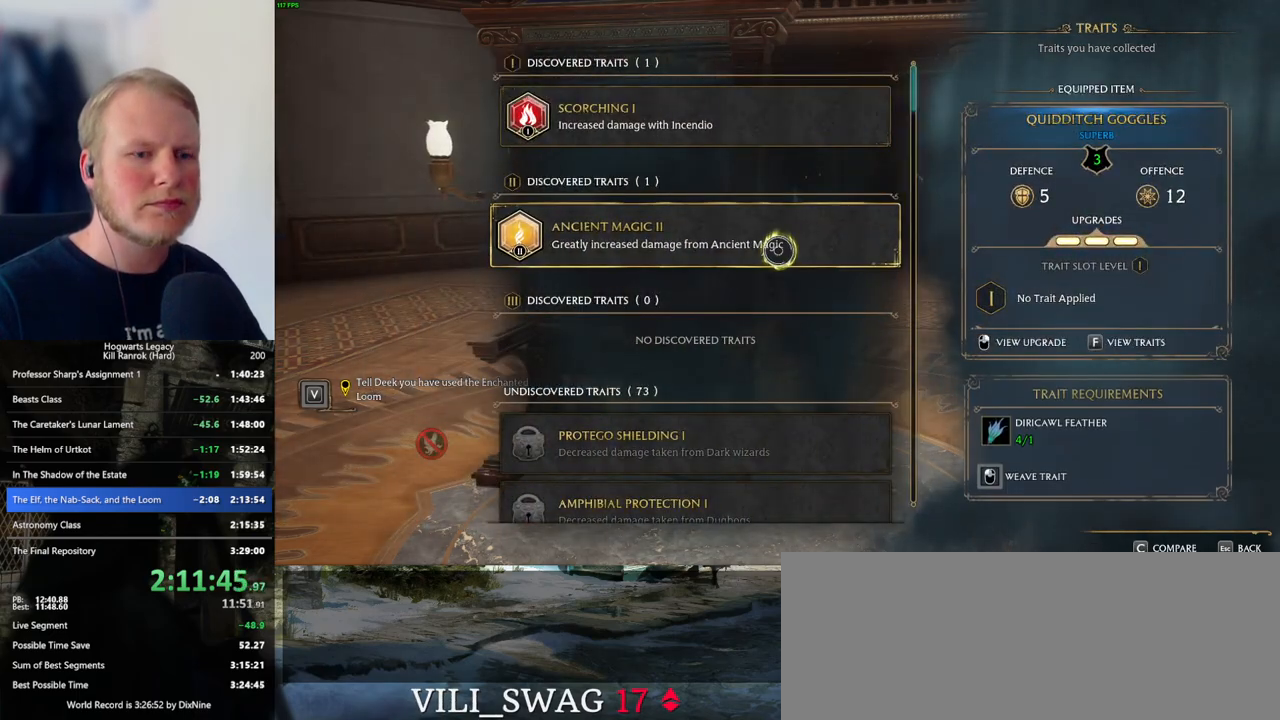
{"keys": [], "mouse": ["left"], "events": []}
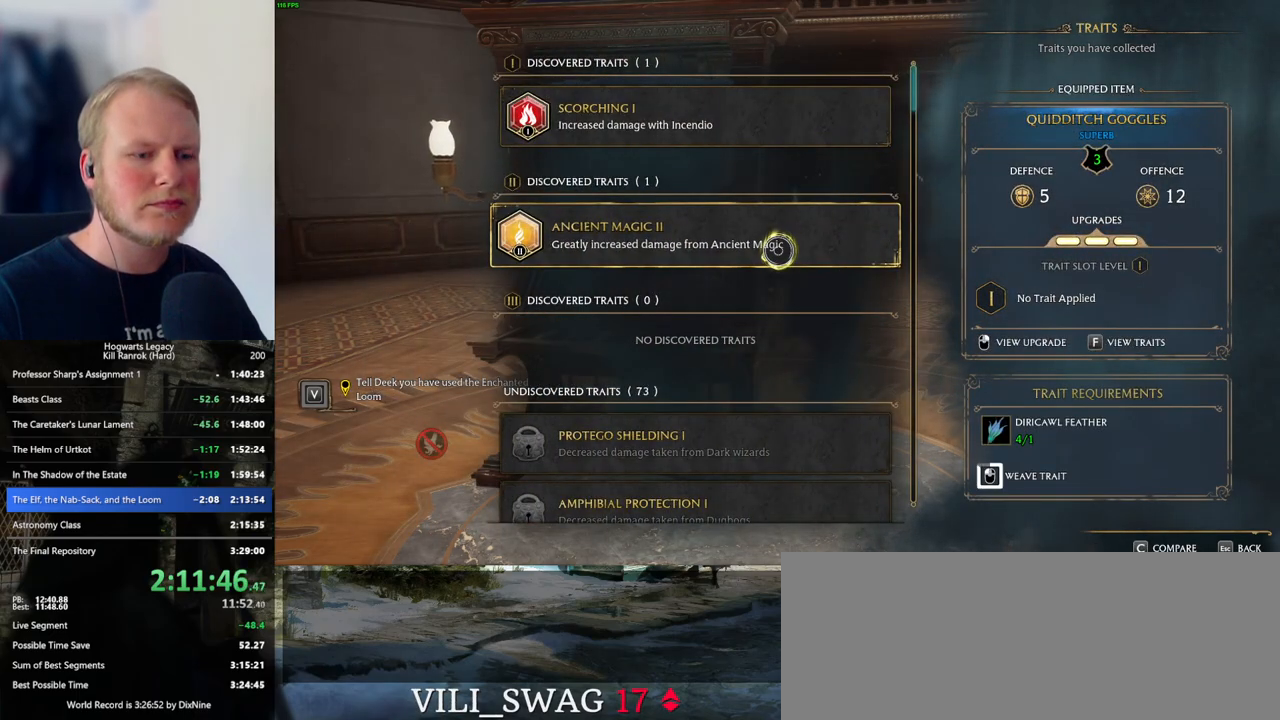
{"keys": [], "mouse": ["left"], "events": []}
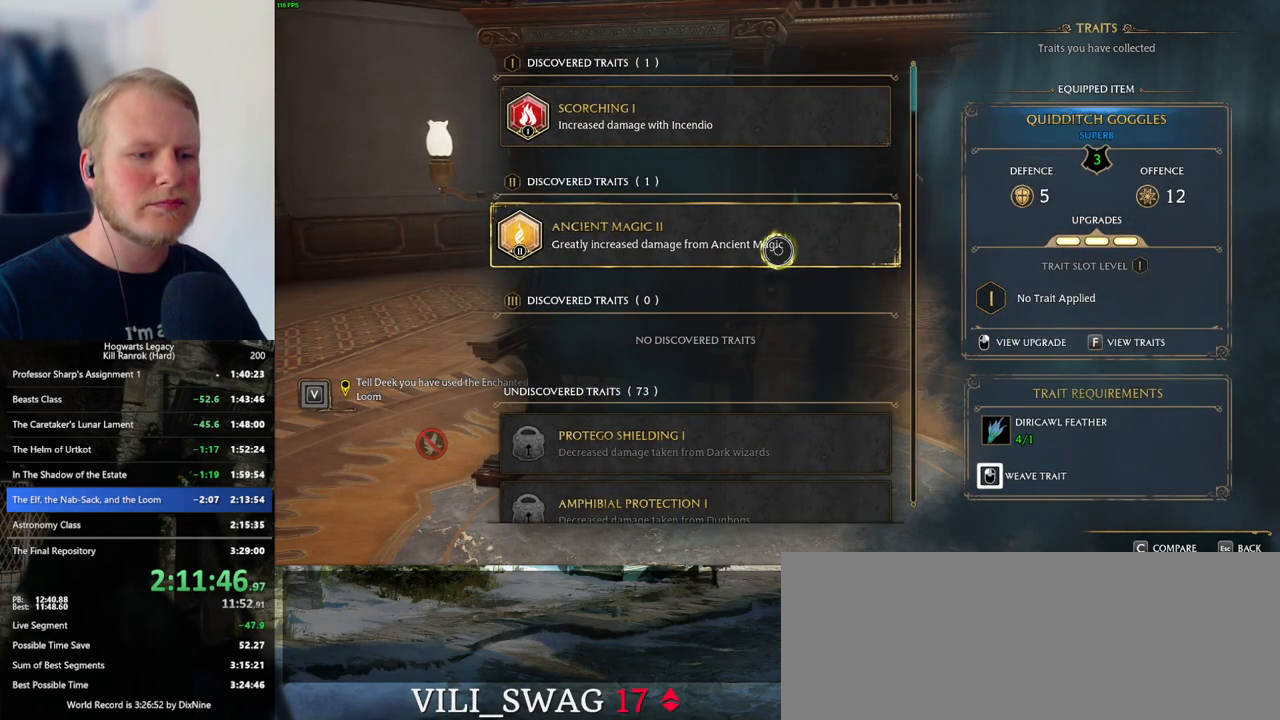
{"keys": [], "mouse": [], "events": [[217, "escape", "down"], [267, "mouse_left", "up"], [334, "escape", "up"]]}
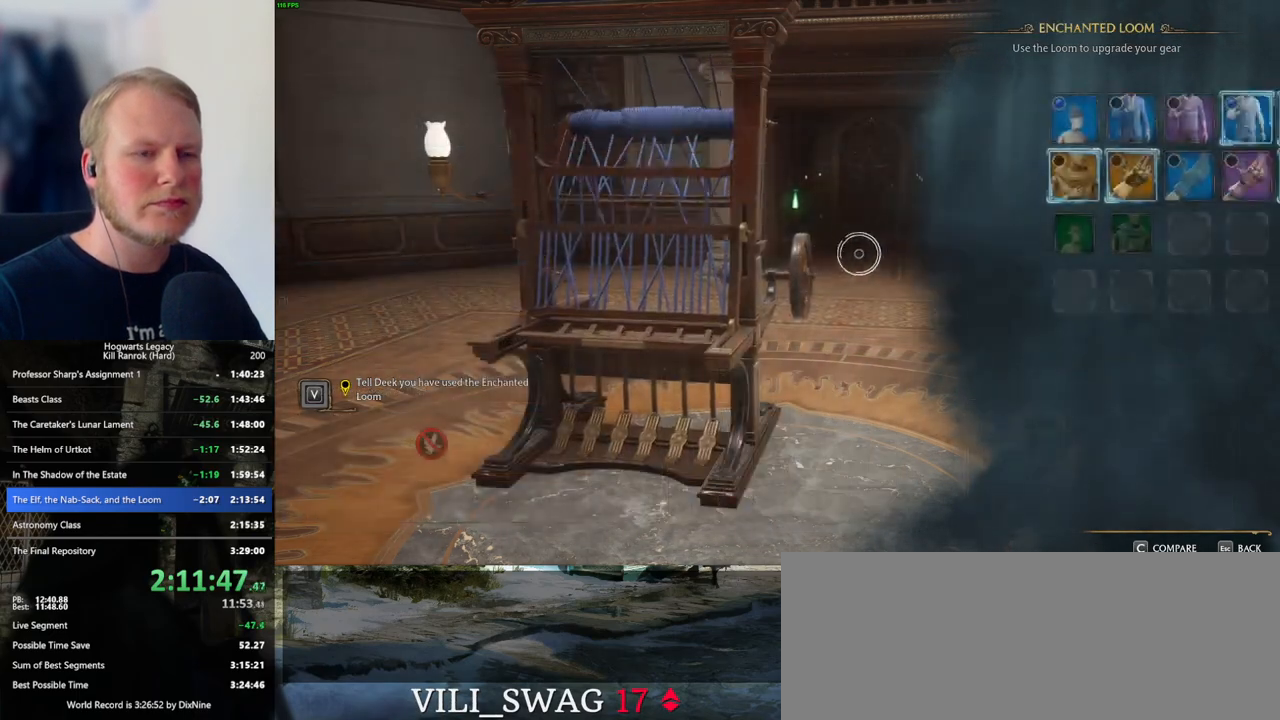
{"keys": [], "mouse": [], "events": [[367, "f", "down"], [450, "f", "up"]]}
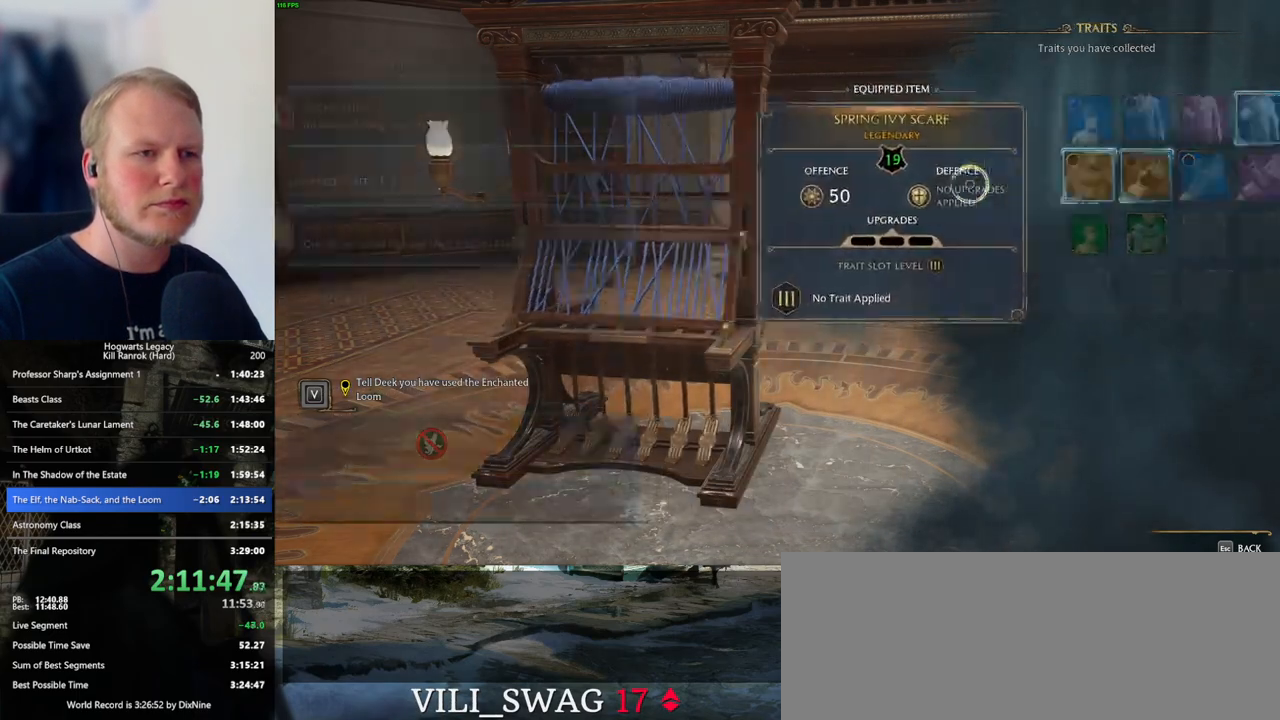
{"keys": [], "mouse": ["left"], "events": [[267, "mouse_left", "down"]]}
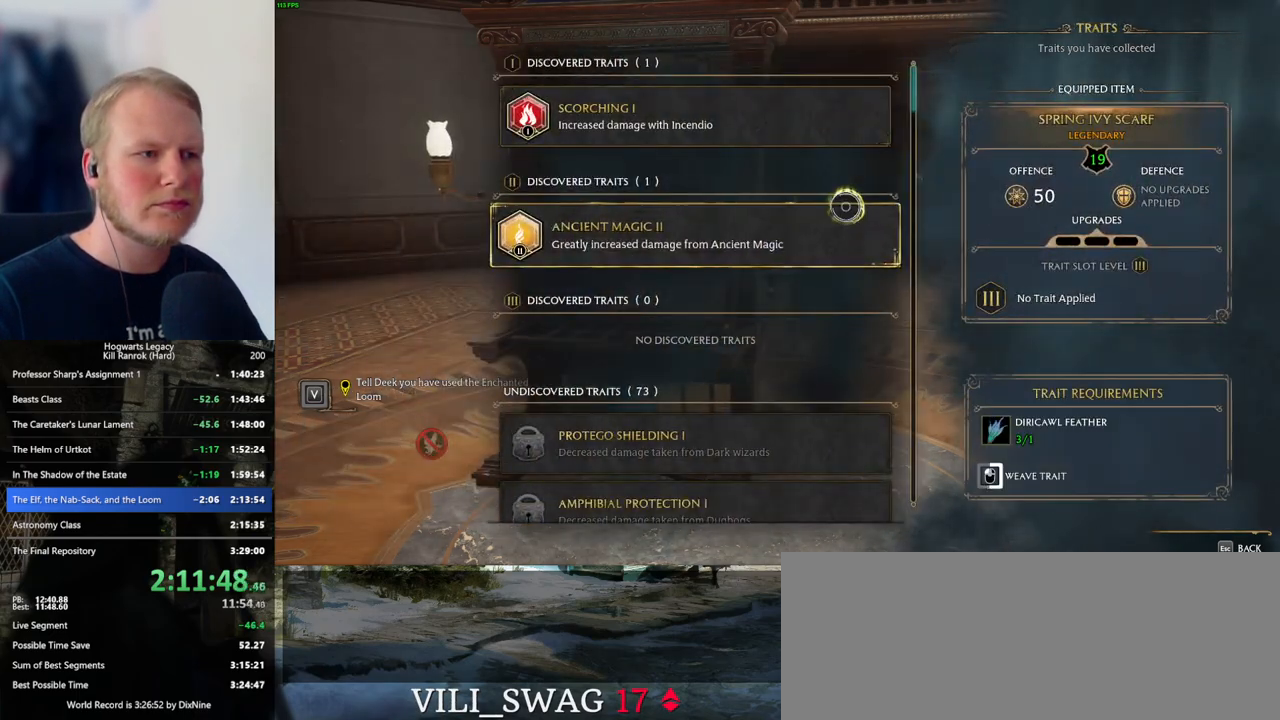
{"keys": [], "mouse": ["left"], "events": []}
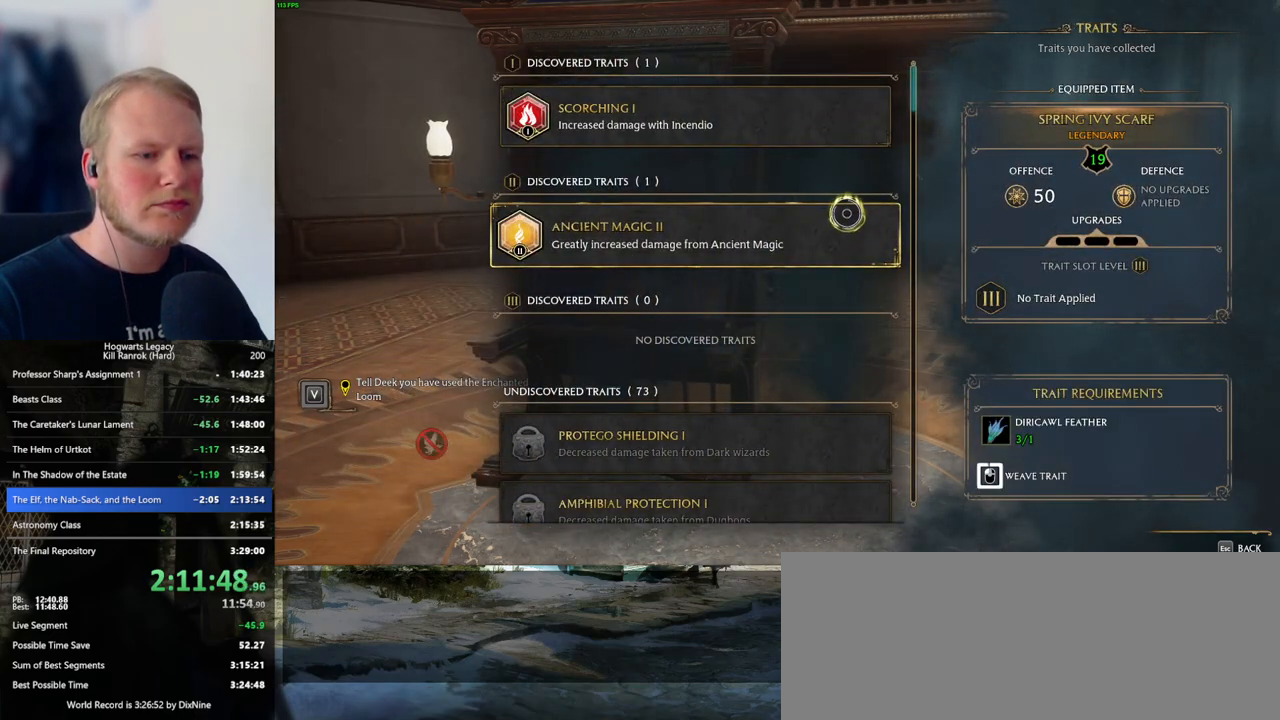
{"keys": ["escape"], "mouse": ["left"], "events": [[500, "escape", "down"]]}
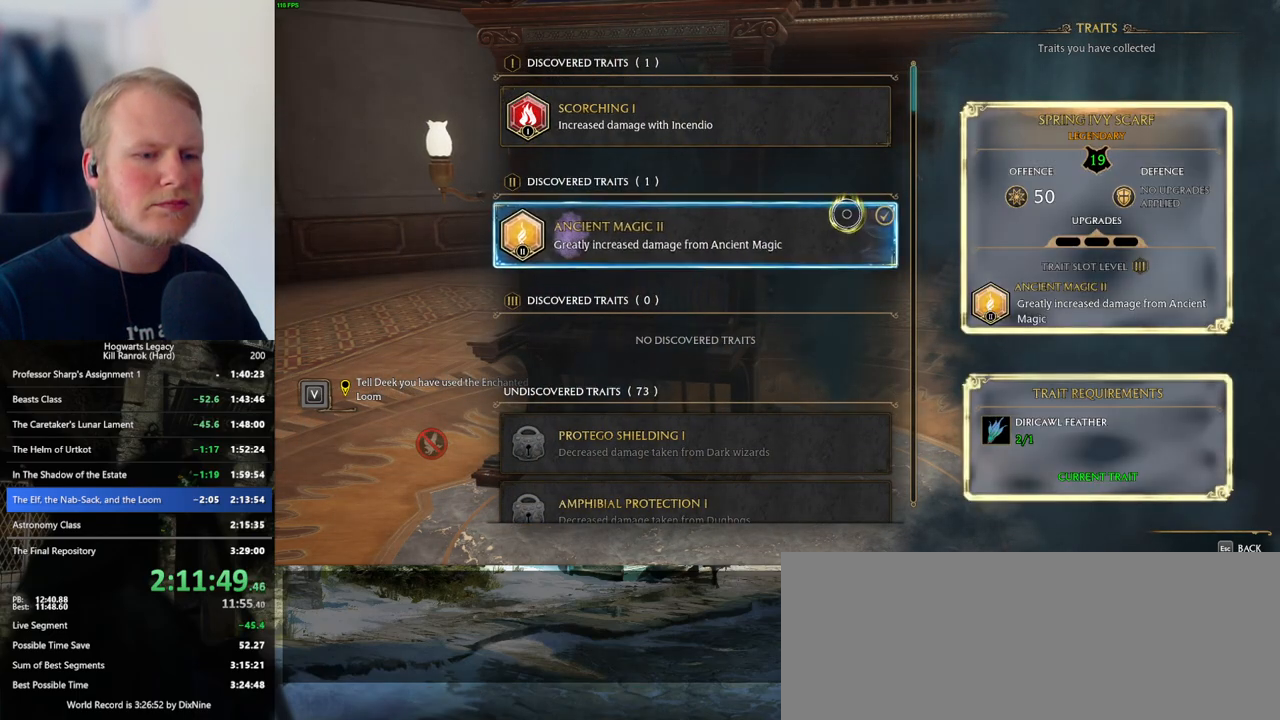
{"keys": ["f"], "mouse": [], "events": [[17, "mouse_left", "up"], [100, "escape", "up"], [500, "f", "down"]]}
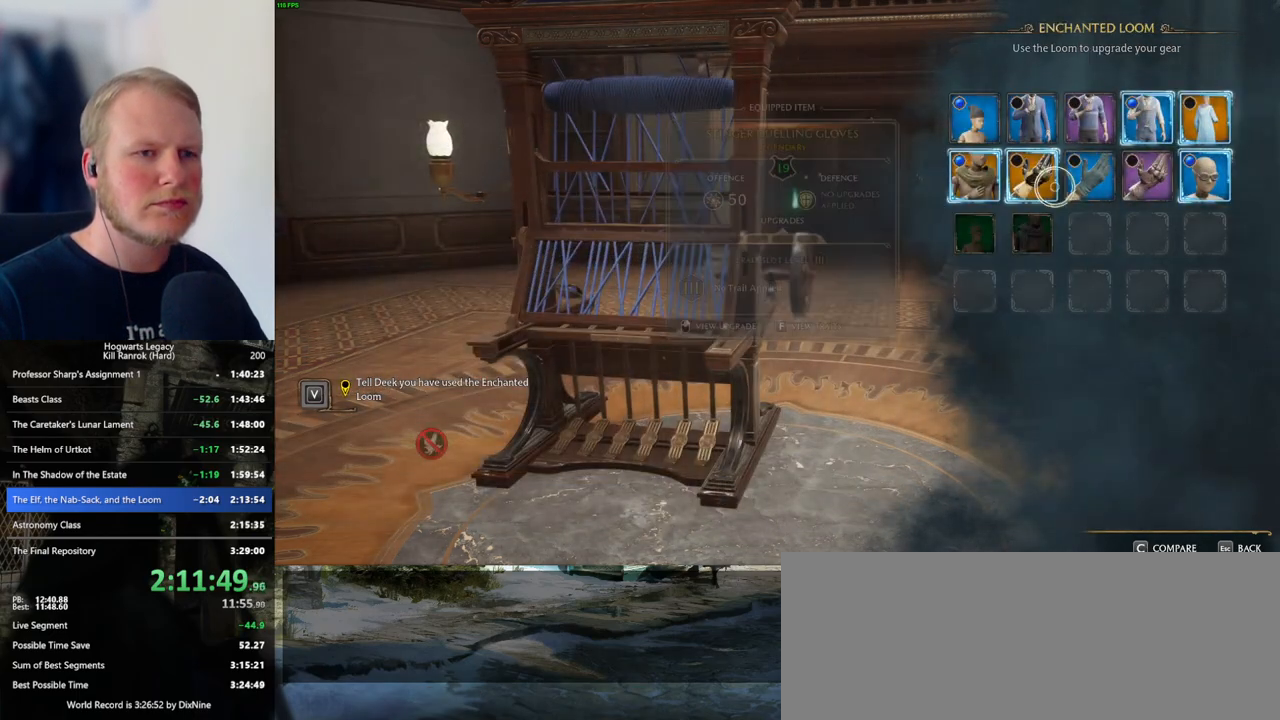
{"keys": [], "mouse": ["left"], "events": [[67, "f", "up"], [400, "mouse_left", "down"]]}